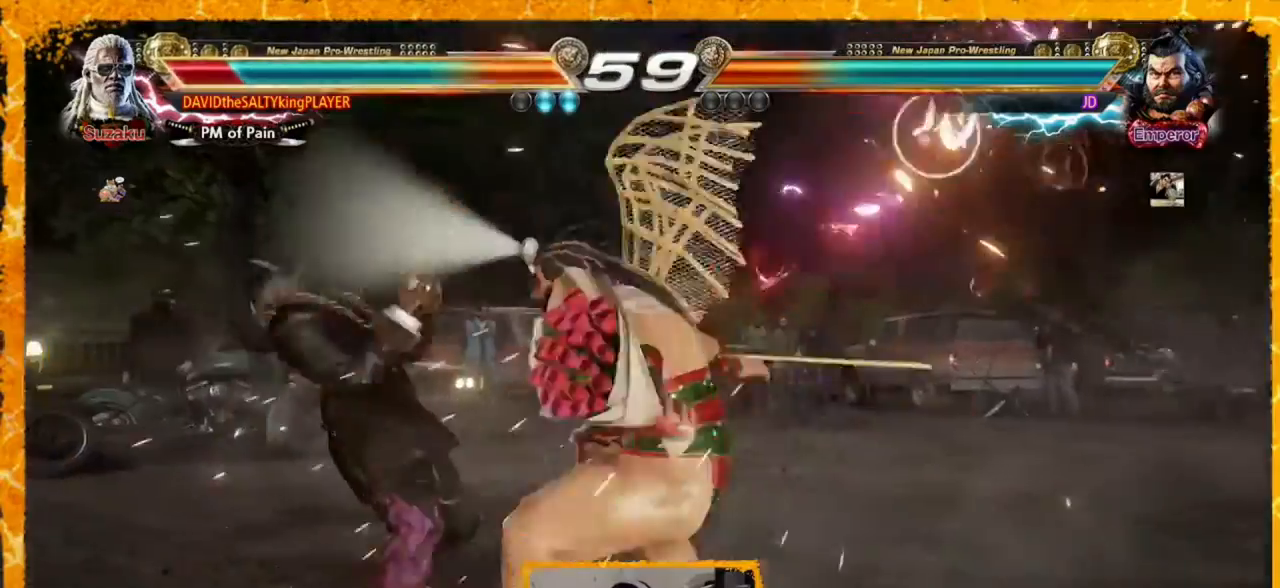
Gameplay with a controller (arcade stick); each line is a JSON object with the inputs held at the frame after it (dt_ms = milliseconds from this image to that frame). "events" lists button and stick changes between this image and that frame as [ms after this image, input, new state], when the widget could be followed in between. Not read: L3 R3.
{"dt_ms": 520, "buttons": ["DPAD_DOWN", "DPAD_RIGHT"], "events": [[120, "DPAD_LEFT", "up"], [200, "DPAD_LEFT", "down"], [240, "DPAD_LEFT", "up"], [320, "DPAD_LEFT", "down"], [400, "DPAD_DOWN", "down"], [400, "DPAD_LEFT", "up"], [400, "DPAD_RIGHT", "down"]]}
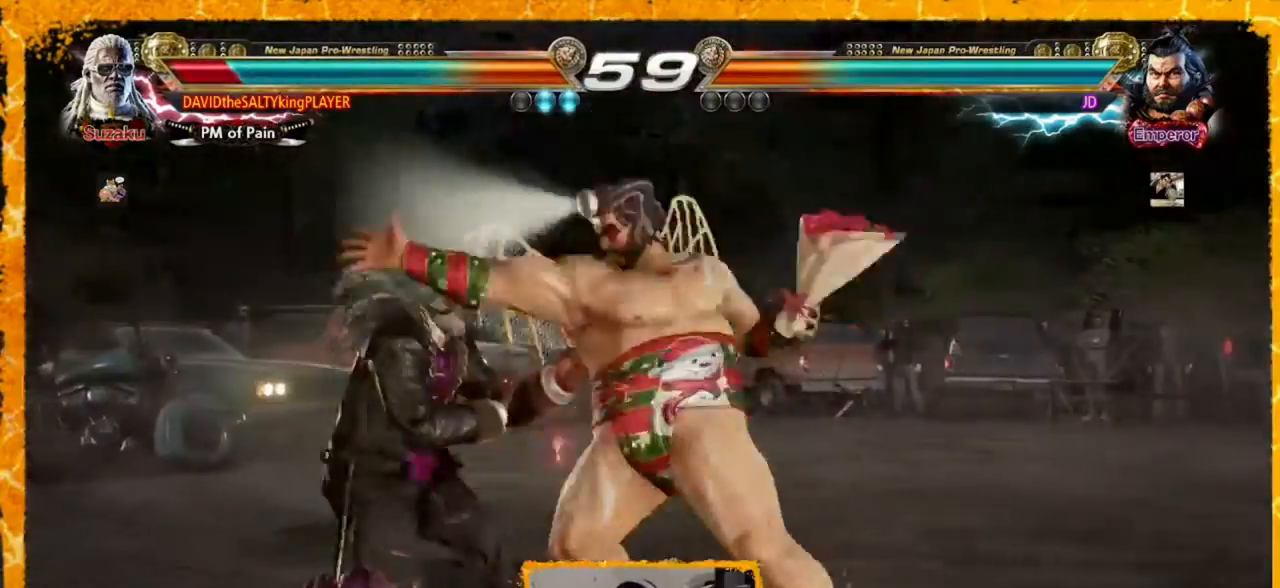
{"dt_ms": 480, "buttons": ["SQUARE"], "events": [[240, "DPAD_DOWN", "up"], [240, "DPAD_RIGHT", "up"], [440, "SQUARE", "down"]]}
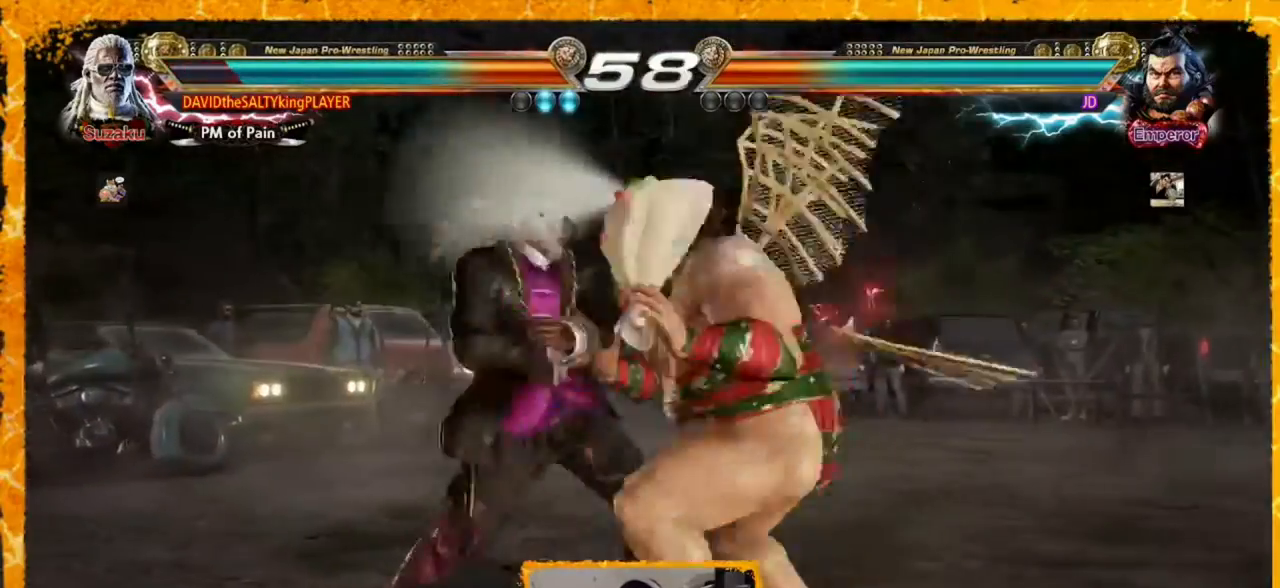
{"dt_ms": 520, "buttons": ["DPAD_DOWN"], "events": [[80, "SQUARE", "up"], [320, "DPAD_DOWN", "down"], [400, "CIRCLE", "down"], [520, "CIRCLE", "up"]]}
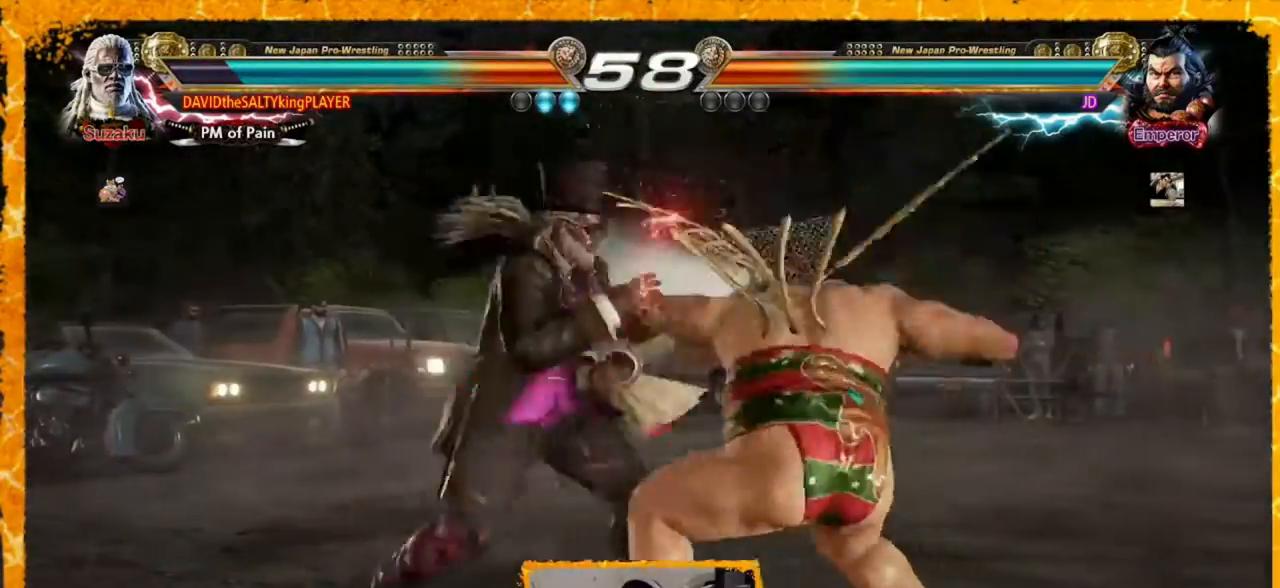
{"dt_ms": 480, "buttons": ["DPAD_LEFT"], "events": [[200, "DPAD_DOWN", "up"], [280, "DPAD_LEFT", "down"], [400, "DPAD_LEFT", "up"], [440, "DPAD_LEFT", "down"]]}
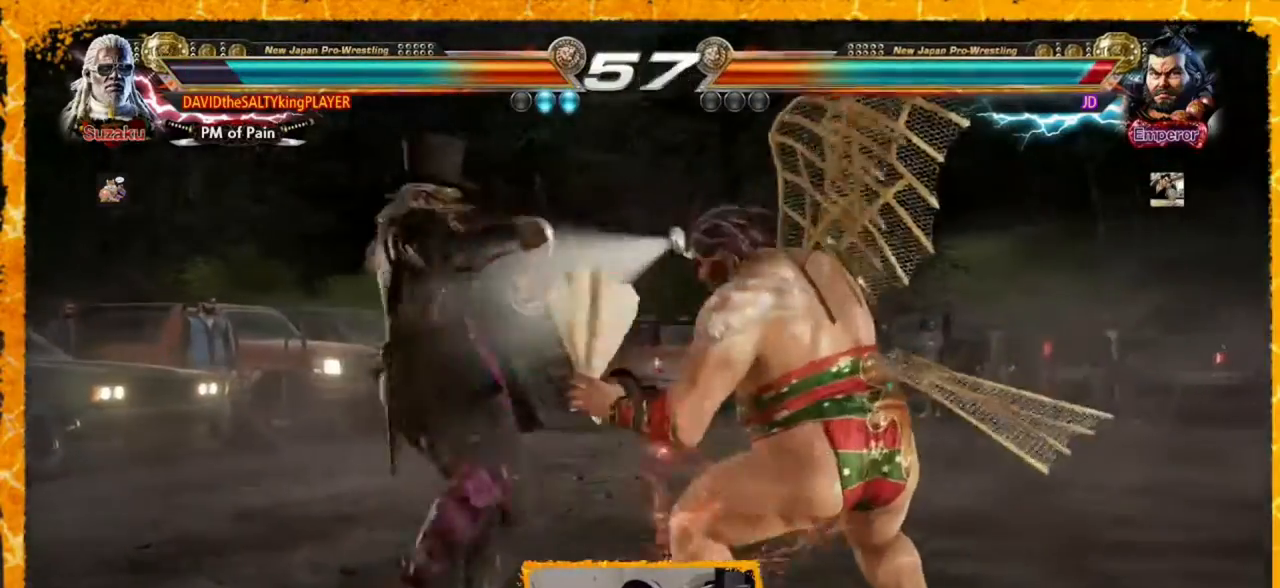
{"dt_ms": 520, "buttons": ["CROSS", "DPAD_LEFT"], "events": [[40, "DPAD_LEFT", "up"], [120, "DPAD_LEFT", "down"], [200, "DPAD_LEFT", "up"], [240, "DPAD_LEFT", "down"], [400, "CROSS", "down"]]}
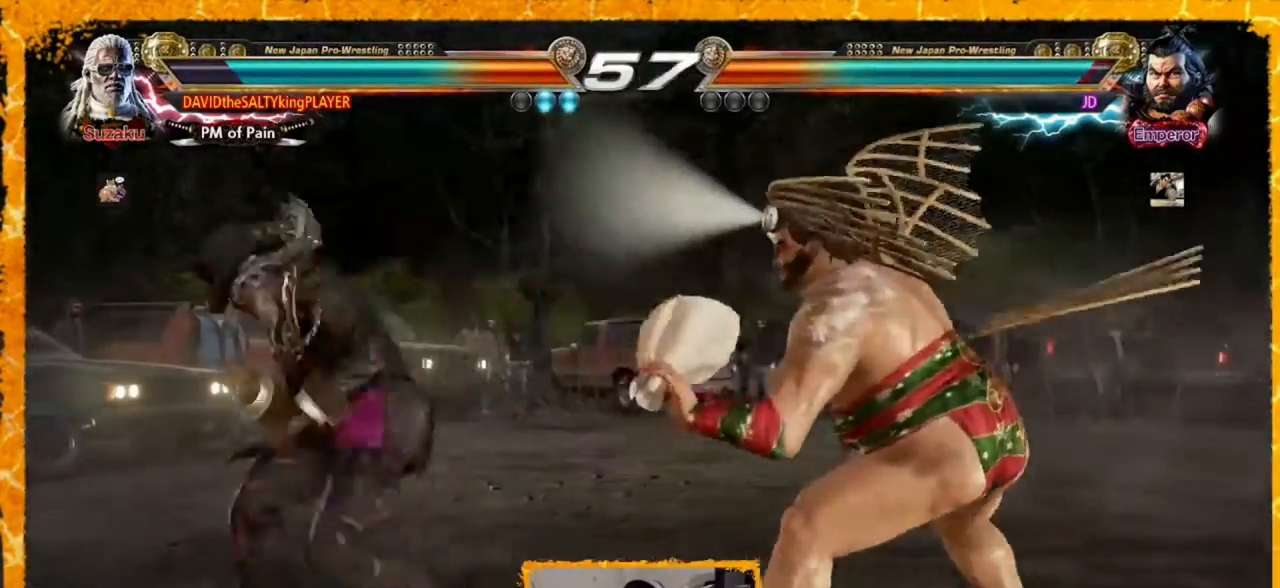
{"dt_ms": 480, "buttons": ["DPAD_RIGHT"], "events": [[80, "CROSS", "up"], [240, "DPAD_LEFT", "up"], [280, "DPAD_LEFT", "down"], [320, "DPAD_LEFT", "up"], [480, "DPAD_RIGHT", "down"]]}
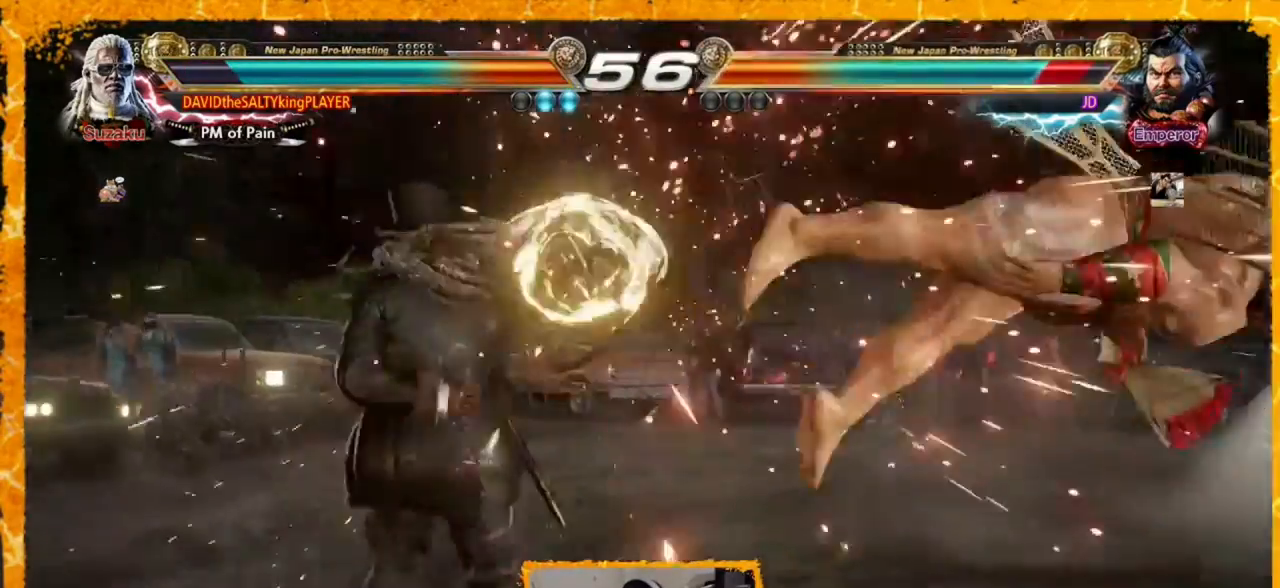
{"dt_ms": 520, "buttons": ["CROSS", "DPAD_LEFT"], "events": [[120, "DPAD_RIGHT", "up"], [200, "DPAD_RIGHT", "down"], [240, "DPAD_RIGHT", "up"], [320, "DPAD_RIGHT", "down"], [400, "DPAD_RIGHT", "up"], [480, "DPAD_LEFT", "down"], [520, "CROSS", "down"]]}
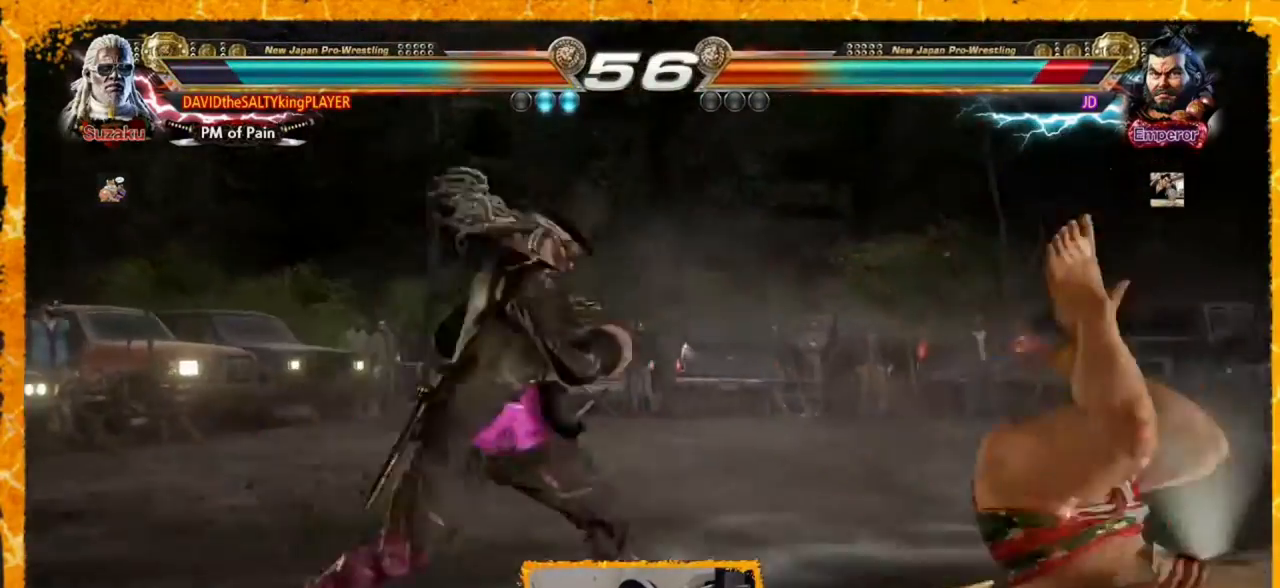
{"dt_ms": 480, "buttons": [], "events": [[120, "CROSS", "up"], [200, "DPAD_LEFT", "up"]]}
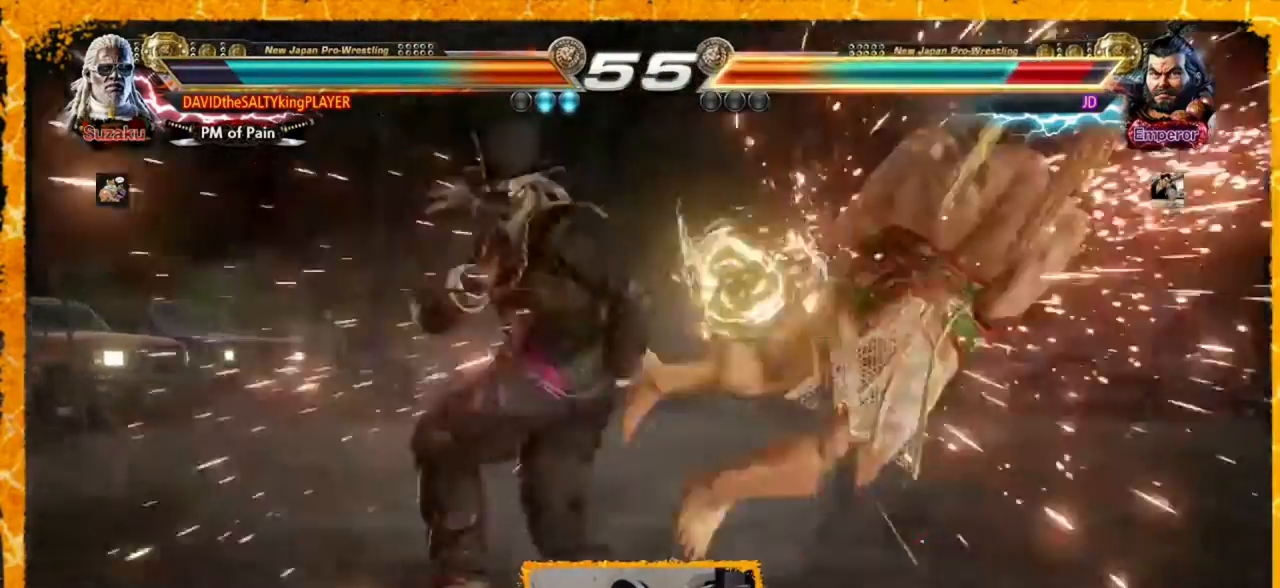
{"dt_ms": 520, "buttons": ["DPAD_RIGHT"], "events": [[200, "DPAD_DOWN", "down"], [200, "DPAD_RIGHT", "down"], [200, "SQUARE", "down"], [400, "DPAD_DOWN", "up"], [440, "SQUARE", "up"]]}
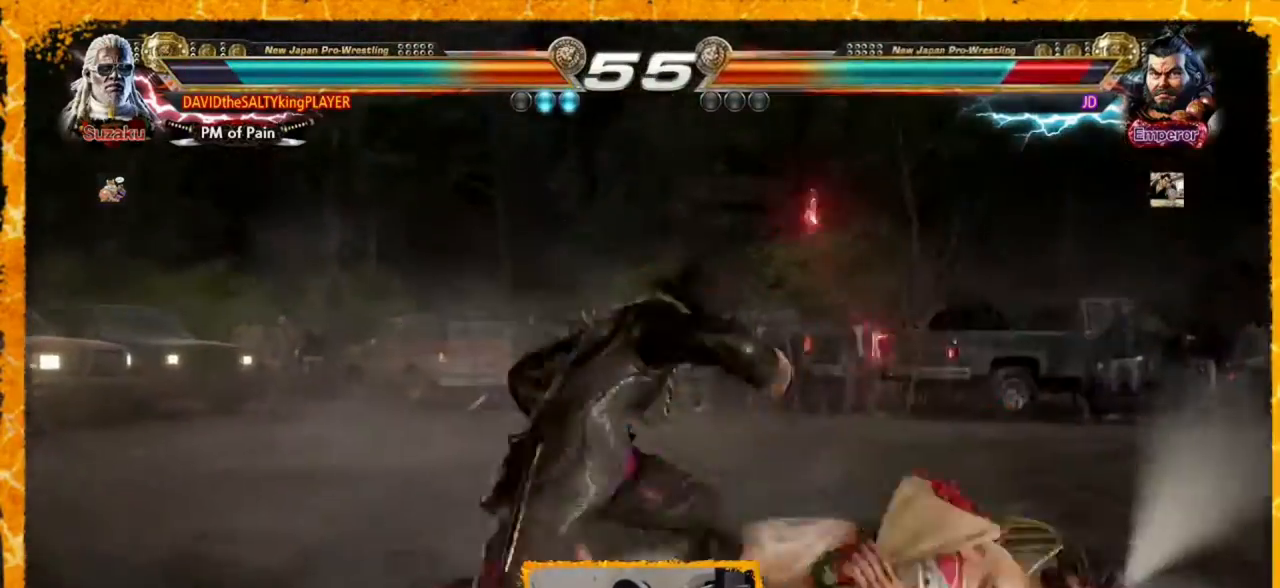
{"dt_ms": 480, "buttons": ["DPAD_RIGHT"], "events": [[360, "CROSS", "down"], [480, "CROSS", "up"]]}
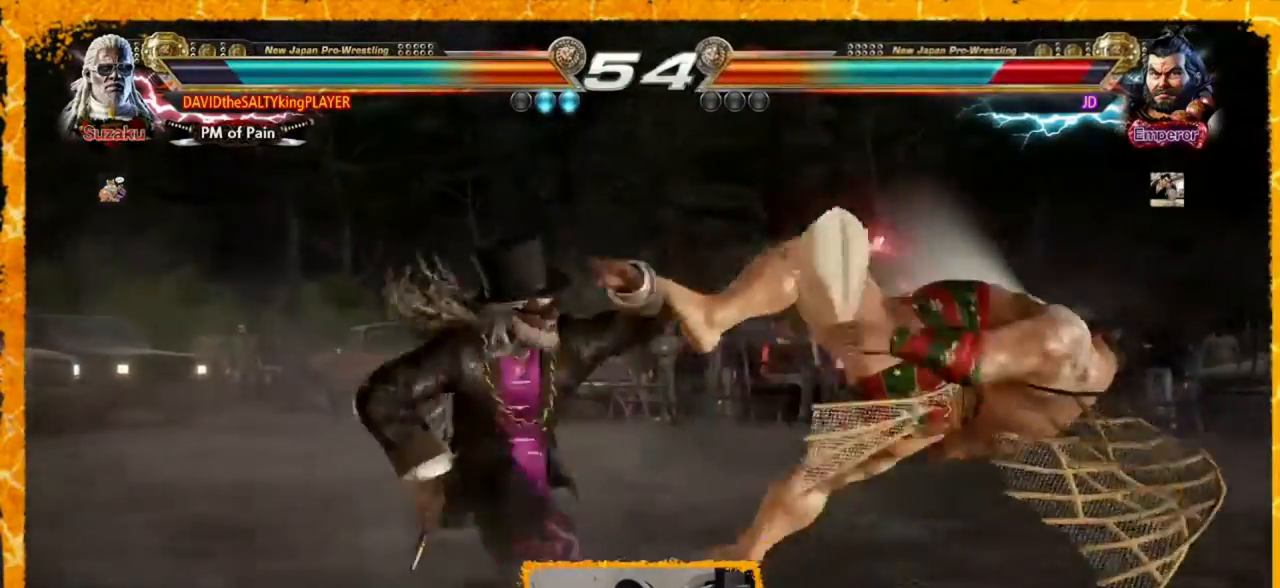
{"dt_ms": 520, "buttons": ["CIRCLE", "DPAD_RIGHT"], "events": [[80, "SQUARE", "down"], [80, "TRIANGLE", "down"], [200, "TRIANGLE", "up"], [240, "TRIANGLE", "down"], [320, "SQUARE", "up"], [320, "TRIANGLE", "up"], [400, "CIRCLE", "down"], [440, "CIRCLE", "up"], [480, "CIRCLE", "down"]]}
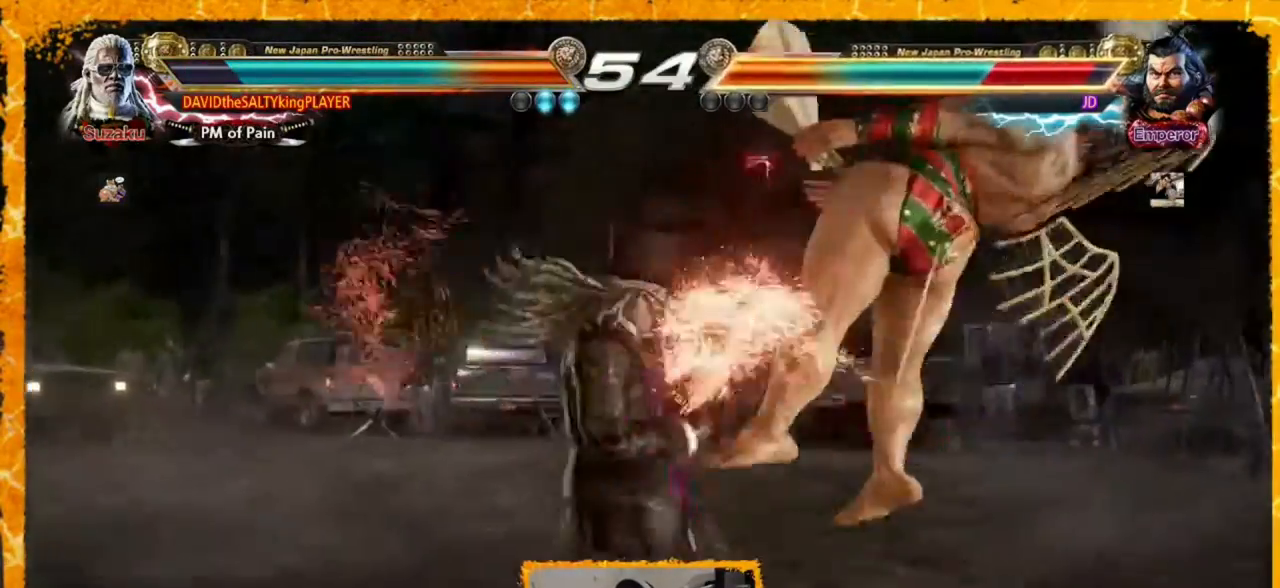
{"dt_ms": 1000, "buttons": ["DPAD_RIGHT"], "events": [[40, "CIRCLE", "up"], [80, "CIRCLE", "down"], [120, "CIRCLE", "up"], [200, "CIRCLE", "down"], [240, "CIRCLE", "up"], [280, "CIRCLE", "down"], [360, "CIRCLE", "up"], [400, "CIRCLE", "down"], [480, "CIRCLE", "up"], [480, "DPAD_RIGHT", "up"], [520, "DPAD_RIGHT", "down"], [560, "DPAD_RIGHT", "up"], [680, "DPAD_RIGHT", "down"], [720, "DPAD_RIGHT", "up"], [800, "DPAD_RIGHT", "down"], [880, "DPAD_RIGHT", "up"], [960, "DPAD_RIGHT", "down"]]}
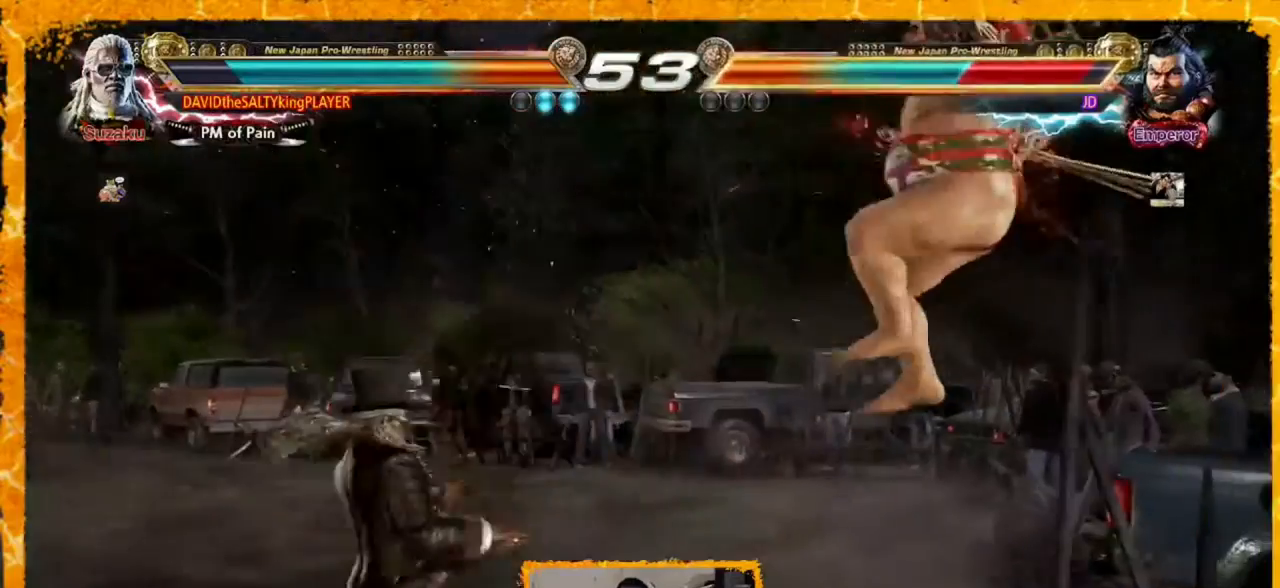
{"dt_ms": 480, "buttons": ["SQUARE", "TRIANGLE"], "events": [[80, "DPAD_RIGHT", "up"], [120, "DPAD_RIGHT", "down"], [280, "DPAD_DOWN", "down"], [320, "CROSS", "down"], [400, "CROSS", "up"], [440, "DPAD_DOWN", "up"], [480, "DPAD_RIGHT", "up"], [480, "SQUARE", "down"], [480, "TRIANGLE", "down"]]}
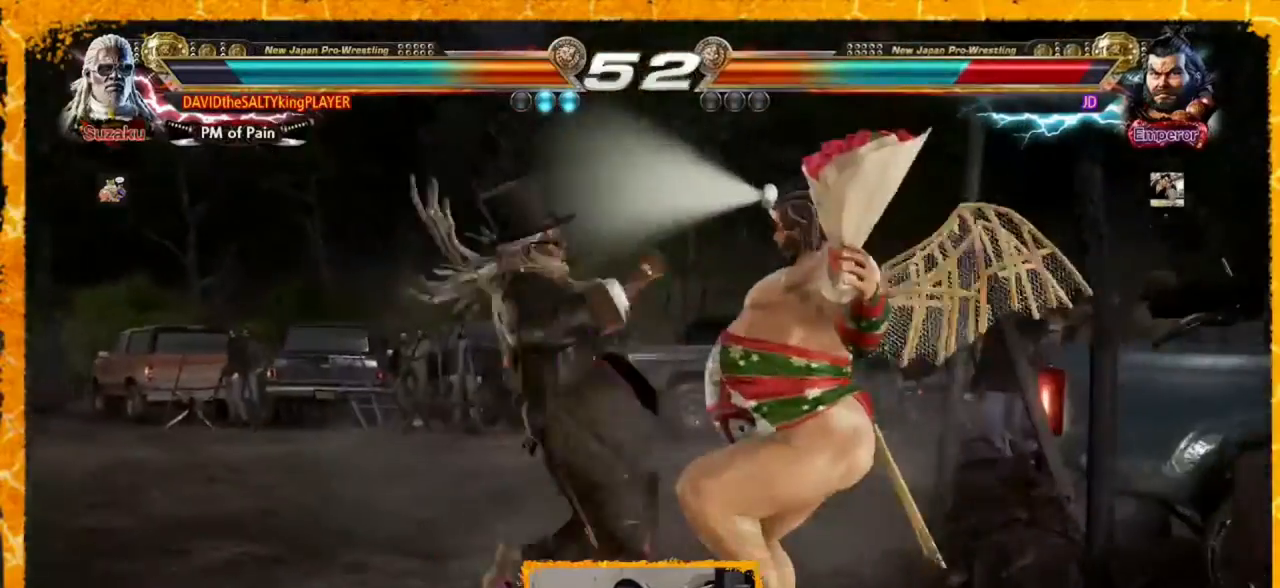
{"dt_ms": 520, "buttons": [], "events": [[80, "SQUARE", "up"], [80, "TRIANGLE", "up"]]}
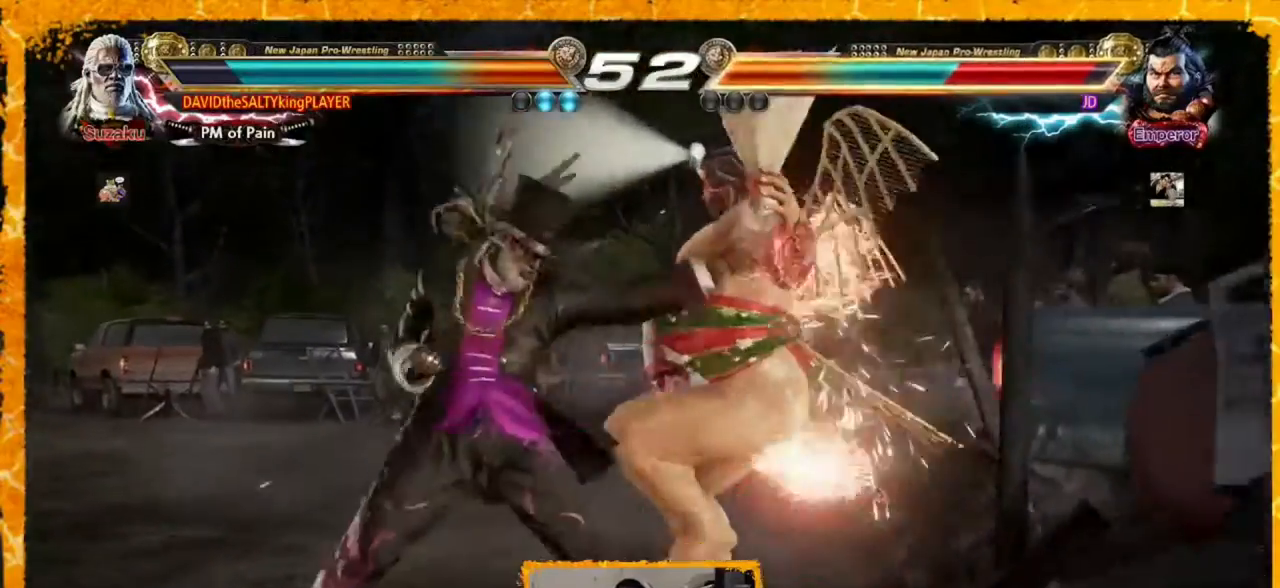
{"dt_ms": 480, "buttons": ["SQUARE", "TRIANGLE", "DPAD_DOWN", "DPAD_LEFT"], "events": [[80, "DPAD_DOWN", "down"], [80, "DPAD_LEFT", "down"], [160, "TRIANGLE", "down"], [320, "SQUARE", "down"], [320, "TRIANGLE", "up"], [440, "TRIANGLE", "down"]]}
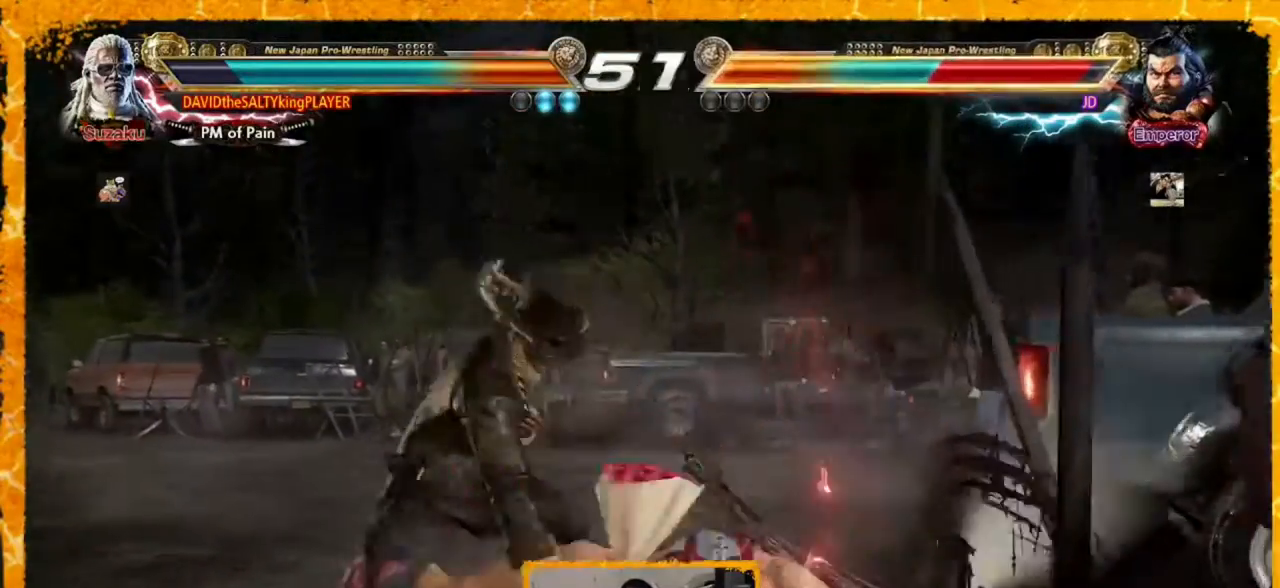
{"dt_ms": 520, "buttons": ["TRIANGLE", "DPAD_DOWN", "DPAD_LEFT"], "events": [[40, "TRIANGLE", "up"], [80, "SQUARE", "up"], [80, "TRIANGLE", "down"], [120, "SQUARE", "down"], [200, "TRIANGLE", "up"], [240, "SQUARE", "up"], [240, "TRIANGLE", "down"], [280, "SQUARE", "down"], [360, "SQUARE", "up"], [400, "SQUARE", "down"], [480, "TRIANGLE", "up"], [520, "SQUARE", "up"], [520, "TRIANGLE", "down"]]}
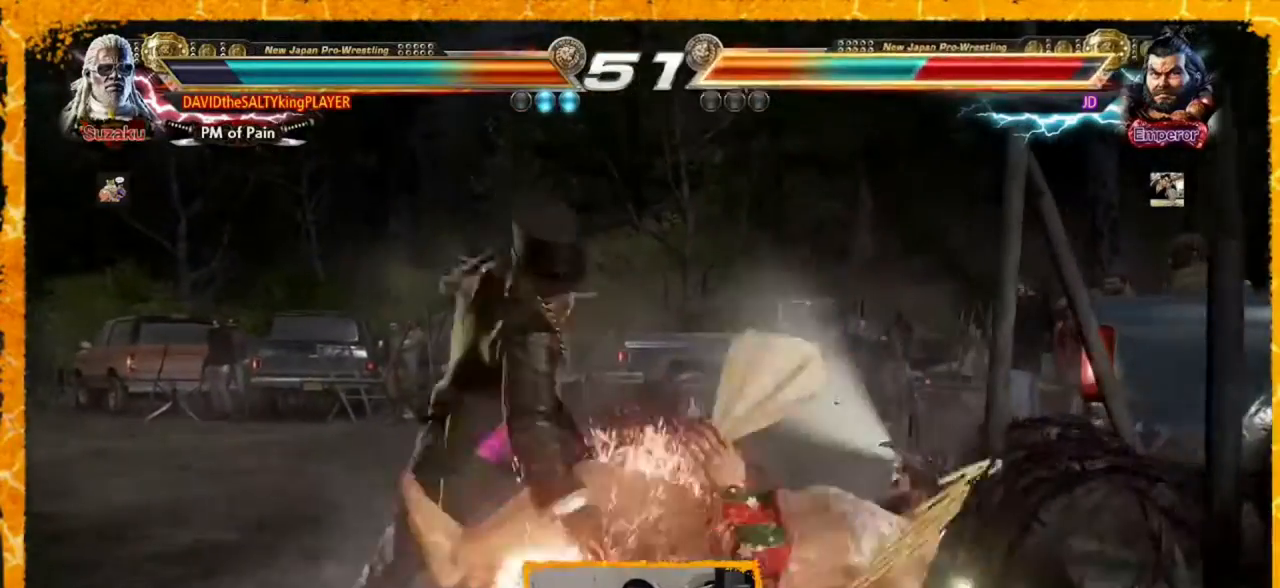
{"dt_ms": 480, "buttons": [], "events": [[40, "SQUARE", "down"], [120, "SQUARE", "up"], [120, "TRIANGLE", "up"], [160, "DPAD_DOWN", "up"], [160, "DPAD_LEFT", "up"]]}
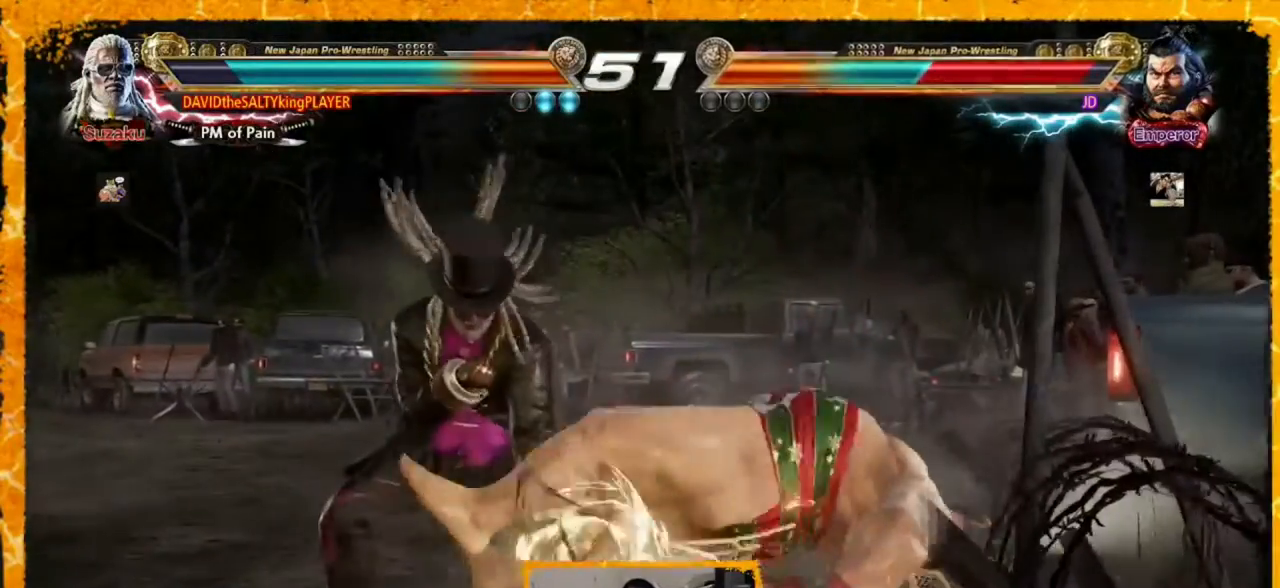
{"dt_ms": 520, "buttons": [], "events": [[200, "DPAD_RIGHT", "down"], [200, "DPAD_UP", "down"], [240, "CIRCLE", "down"], [320, "CIRCLE", "up"], [400, "CIRCLE", "down"], [520, "CIRCLE", "up"], [520, "DPAD_RIGHT", "up"], [520, "DPAD_UP", "up"]]}
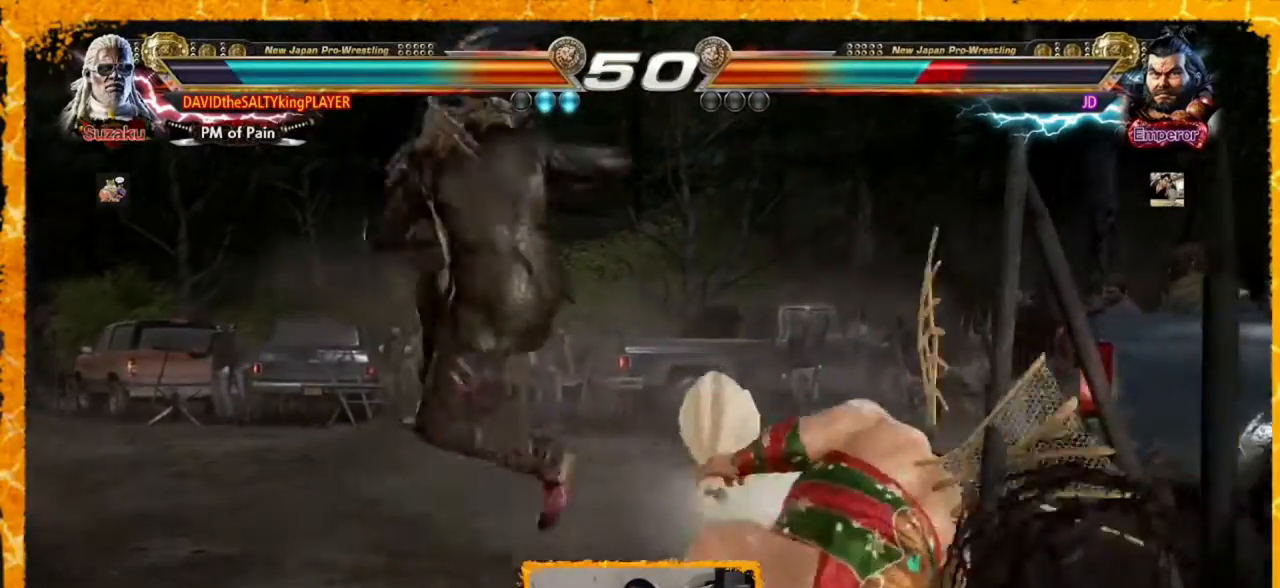
{"dt_ms": 480, "buttons": ["DPAD_LEFT"], "events": [[320, "DPAD_LEFT", "down"], [440, "DPAD_LEFT", "up"], [480, "DPAD_LEFT", "down"]]}
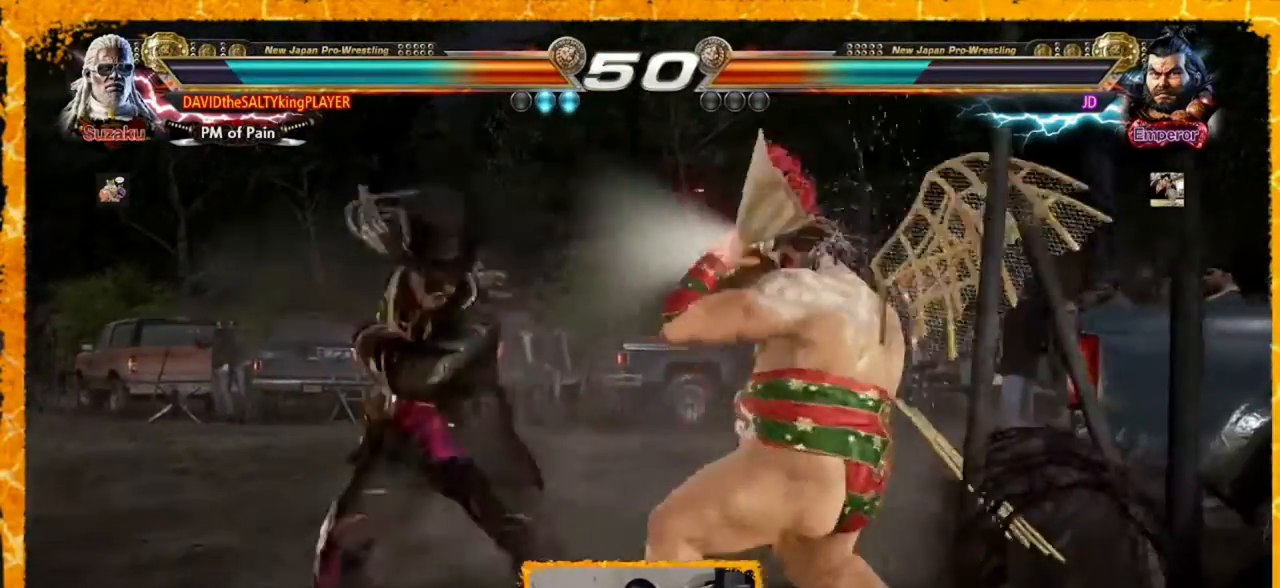
{"dt_ms": 520, "buttons": [], "events": [[80, "DPAD_LEFT", "up"], [160, "DPAD_LEFT", "down"], [200, "DPAD_LEFT", "up"], [240, "DPAD_LEFT", "down"], [520, "DPAD_LEFT", "up"]]}
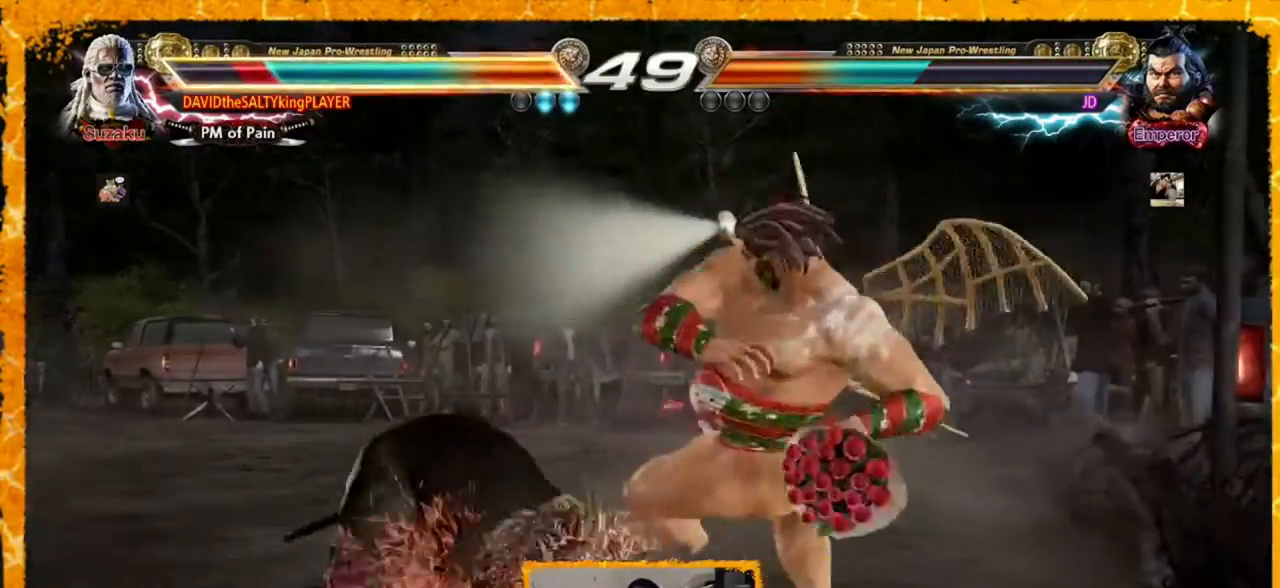
{"dt_ms": 480, "buttons": [], "events": [[80, "DPAD_LEFT", "down"], [240, "DPAD_LEFT", "up"], [320, "DPAD_LEFT", "down"], [440, "DPAD_LEFT", "up"]]}
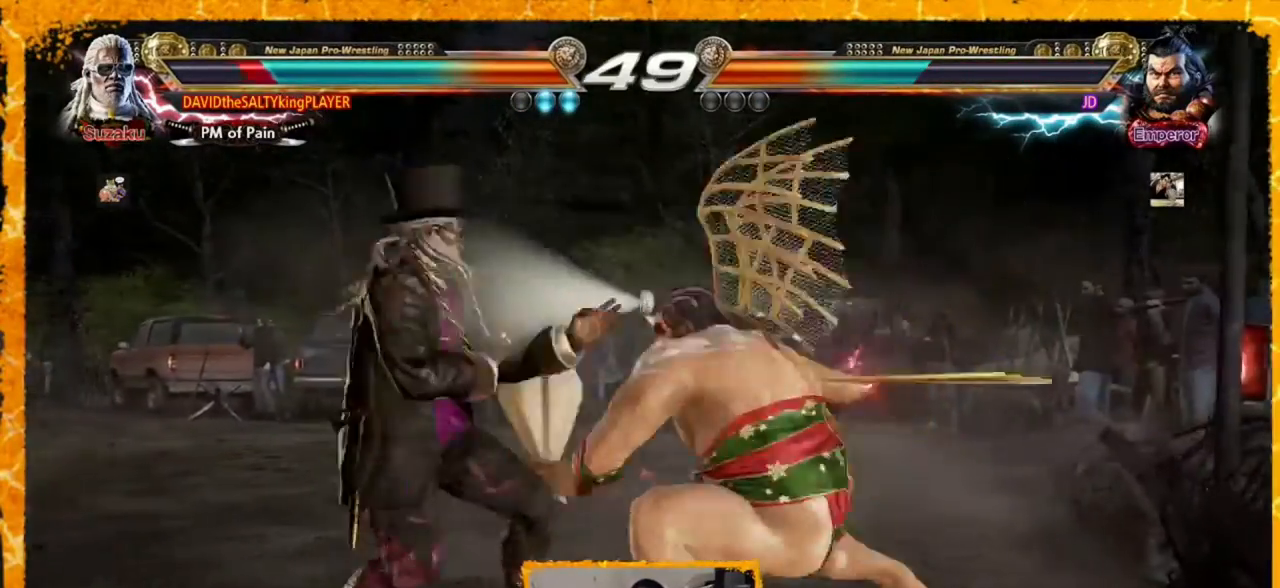
{"dt_ms": 520, "buttons": ["DPAD_LEFT"], "events": [[40, "DPAD_LEFT", "down"]]}
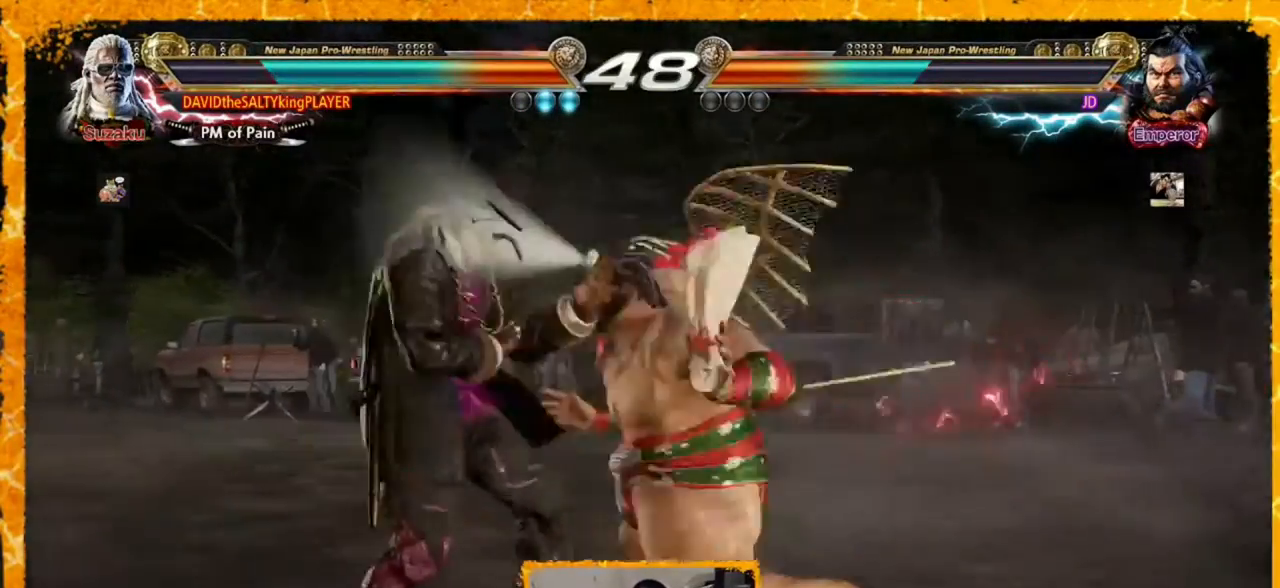
{"dt_ms": 480, "buttons": ["DPAD_LEFT"], "events": [[120, "DPAD_LEFT", "up"], [240, "DPAD_LEFT", "down"], [320, "DPAD_LEFT", "up"], [480, "DPAD_LEFT", "down"]]}
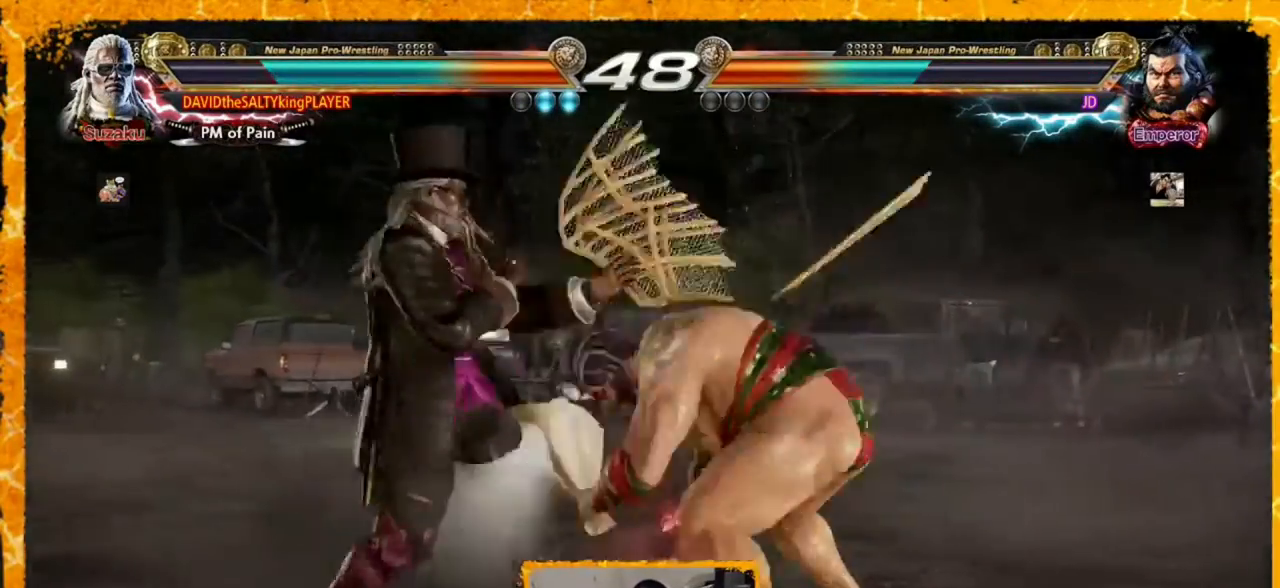
{"dt_ms": 520, "buttons": [], "events": [[80, "DPAD_LEFT", "up"], [80, "DPAD_RIGHT", "down"], [80, "DPAD_UP", "down"], [120, "SQUARE", "down"], [200, "SQUARE", "up"], [240, "DPAD_UP", "up"], [280, "DPAD_RIGHT", "up"]]}
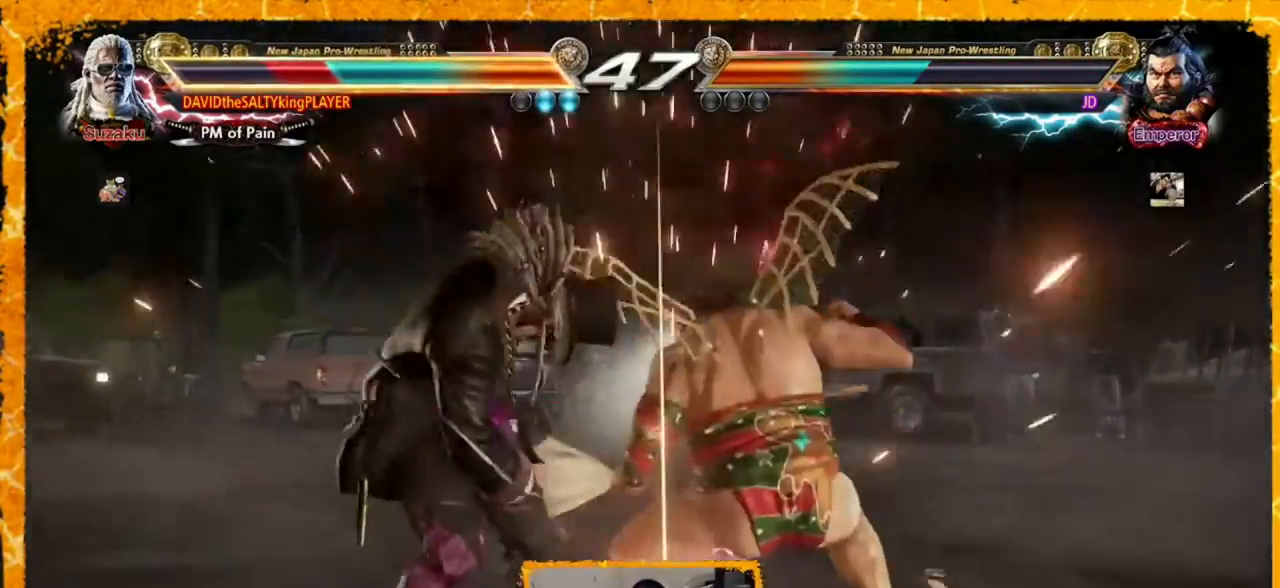
{"dt_ms": 480, "buttons": [], "events": [[120, "DPAD_LEFT", "down"], [240, "DPAD_LEFT", "up"], [280, "DPAD_LEFT", "down"], [360, "DPAD_LEFT", "up"], [440, "DPAD_LEFT", "down"], [480, "DPAD_LEFT", "up"]]}
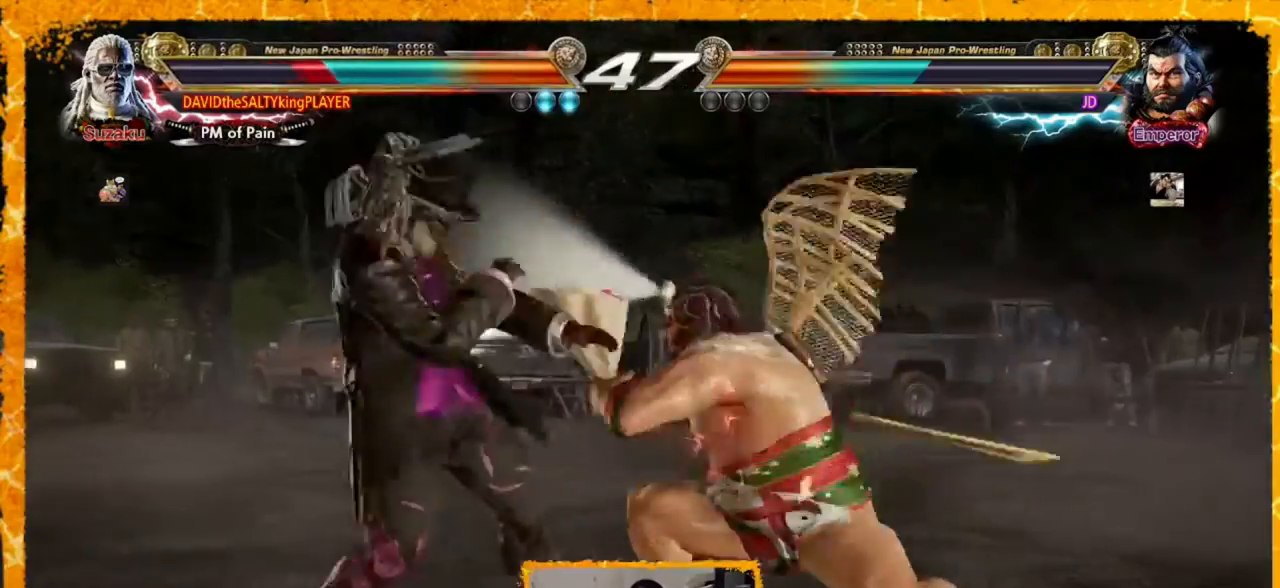
{"dt_ms": 520, "buttons": [], "events": [[40, "DPAD_LEFT", "down"], [200, "DPAD_LEFT", "up"], [240, "DPAD_LEFT", "down"], [360, "DPAD_LEFT", "up"]]}
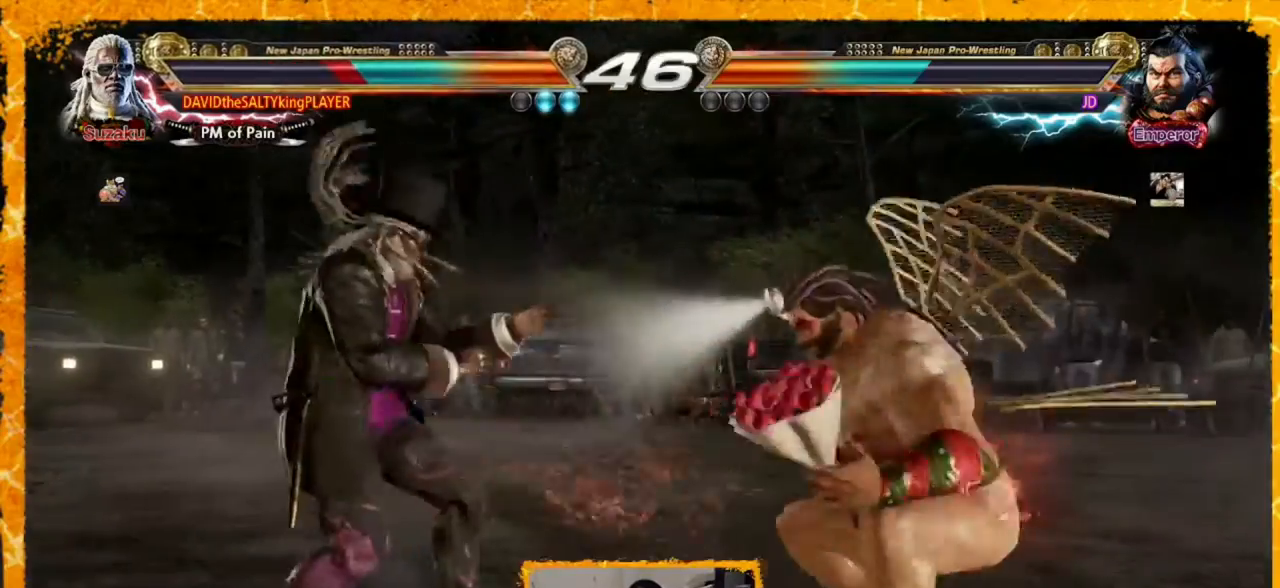
{"dt_ms": 480, "buttons": [], "events": [[80, "CIRCLE", "down"], [80, "DPAD_RIGHT", "down"], [80, "DPAD_UP", "down"], [120, "CIRCLE", "up"], [200, "CIRCLE", "down"], [280, "DPAD_UP", "up"], [320, "CIRCLE", "up"], [320, "DPAD_RIGHT", "up"]]}
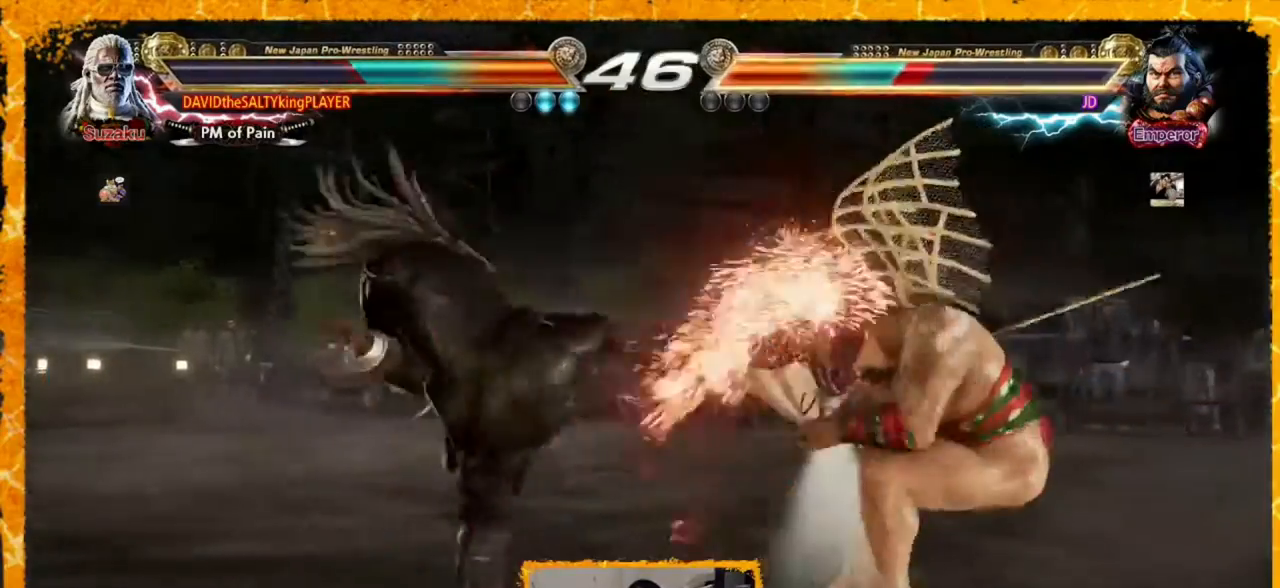
{"dt_ms": 520, "buttons": ["DPAD_LEFT"], "events": [[80, "DPAD_LEFT", "down"], [200, "DPAD_LEFT", "up"], [280, "DPAD_LEFT", "down"], [400, "DPAD_LEFT", "up"], [440, "DPAD_LEFT", "down"]]}
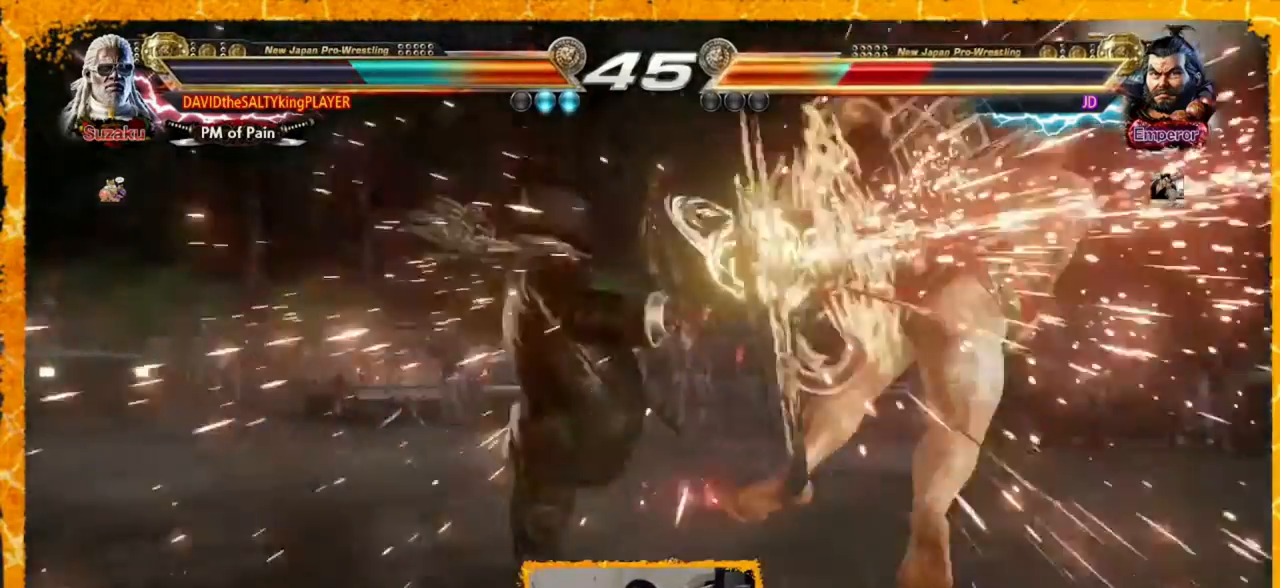
{"dt_ms": 480, "buttons": ["DPAD_RIGHT"], "events": [[40, "DPAD_LEFT", "up"], [80, "DPAD_RIGHT", "down"], [120, "DPAD_RIGHT", "up"], [200, "DPAD_RIGHT", "down"], [280, "DPAD_RIGHT", "up"], [320, "DPAD_RIGHT", "down"], [400, "DPAD_RIGHT", "up"], [480, "DPAD_RIGHT", "down"]]}